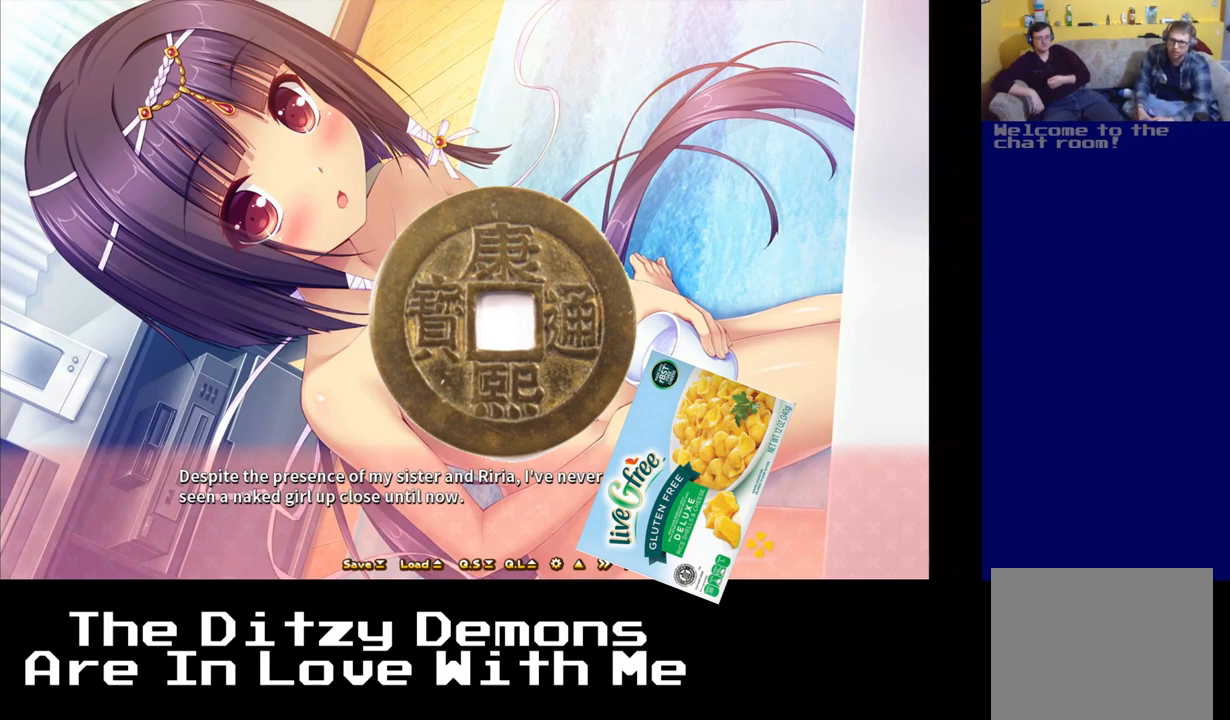
Gameplay with a controller (Xbox layout); each line is a JSON object with the inputs held at the frame after it. "events" lists button and stick changes between this image and that frame as [ms after this image, input, new state], when the widget could be followed in between.
{"buttons": [], "left_stick": "center", "right_stick": "center", "events": []}
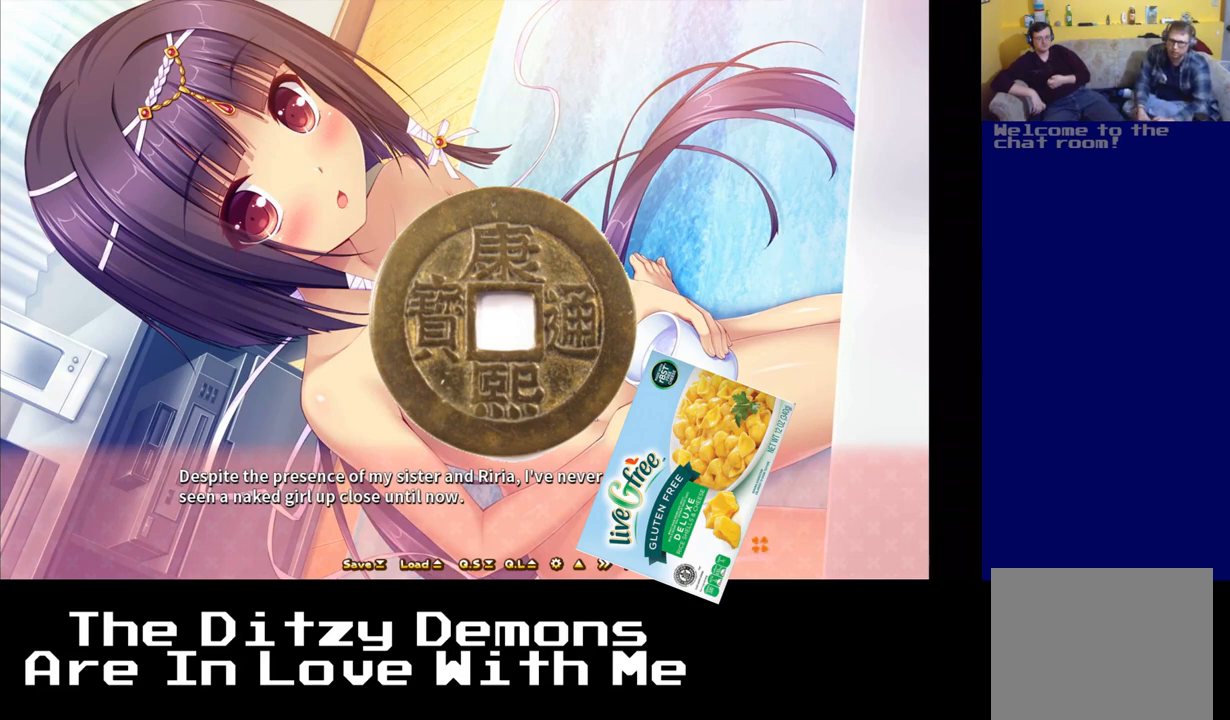
{"buttons": ["A"], "left_stick": "center", "right_stick": "center", "events": [[500, "A", "down"]]}
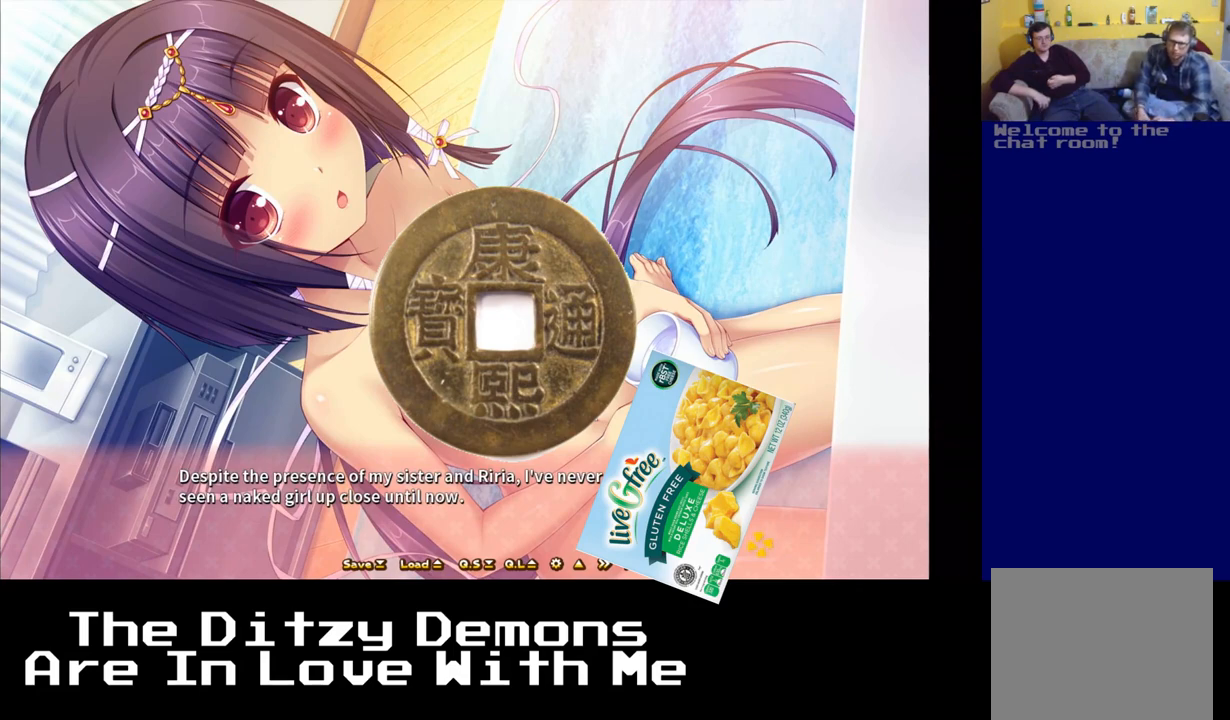
{"buttons": [], "left_stick": "center", "right_stick": "center", "events": [[83, "A", "up"]]}
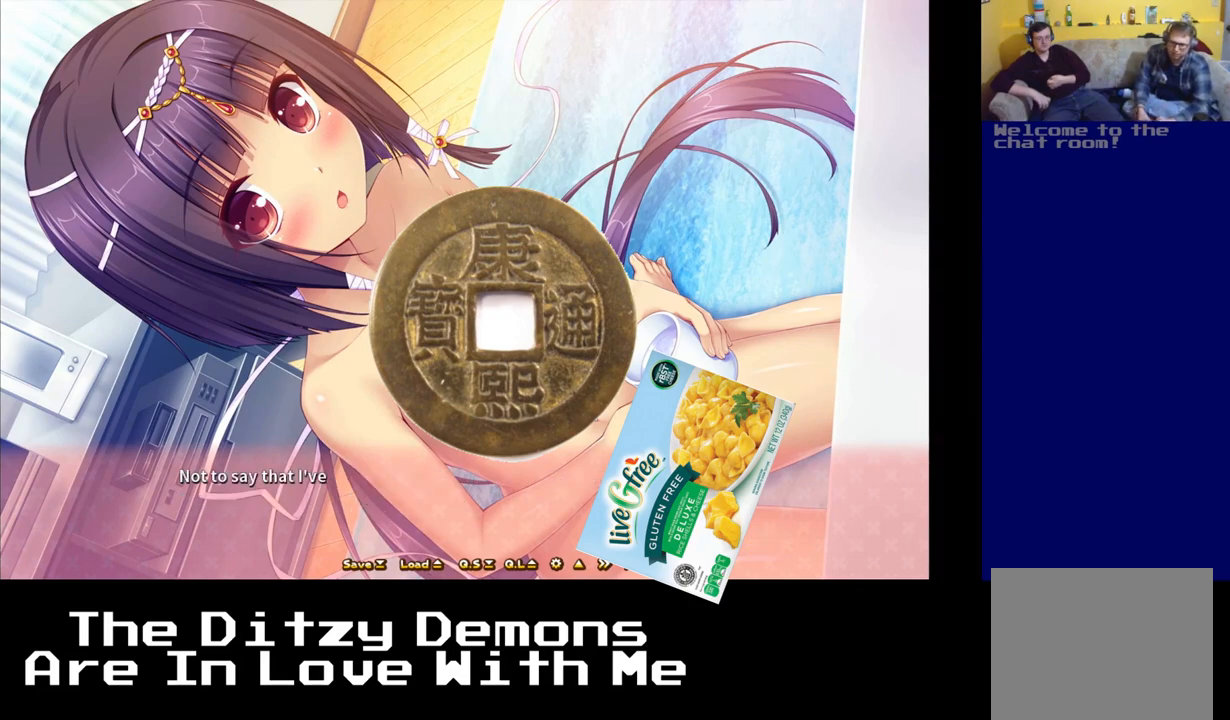
{"buttons": [], "left_stick": "center", "right_stick": "center", "events": []}
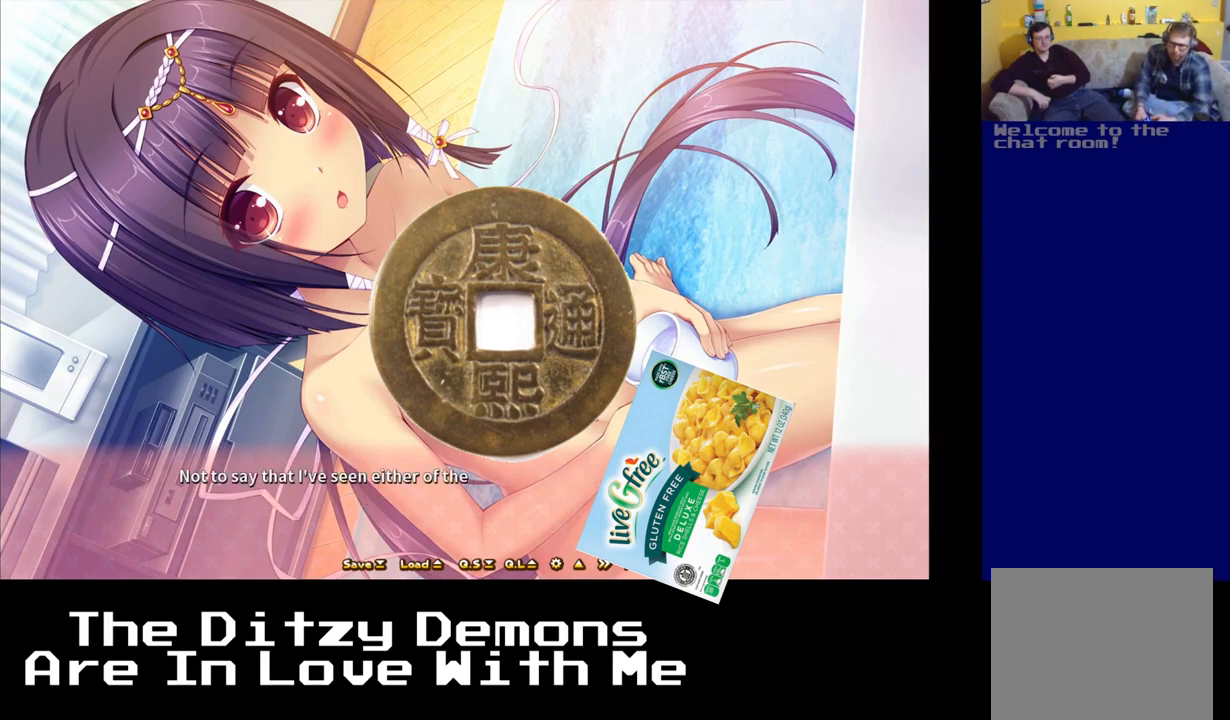
{"buttons": [], "left_stick": "center", "right_stick": "center", "events": []}
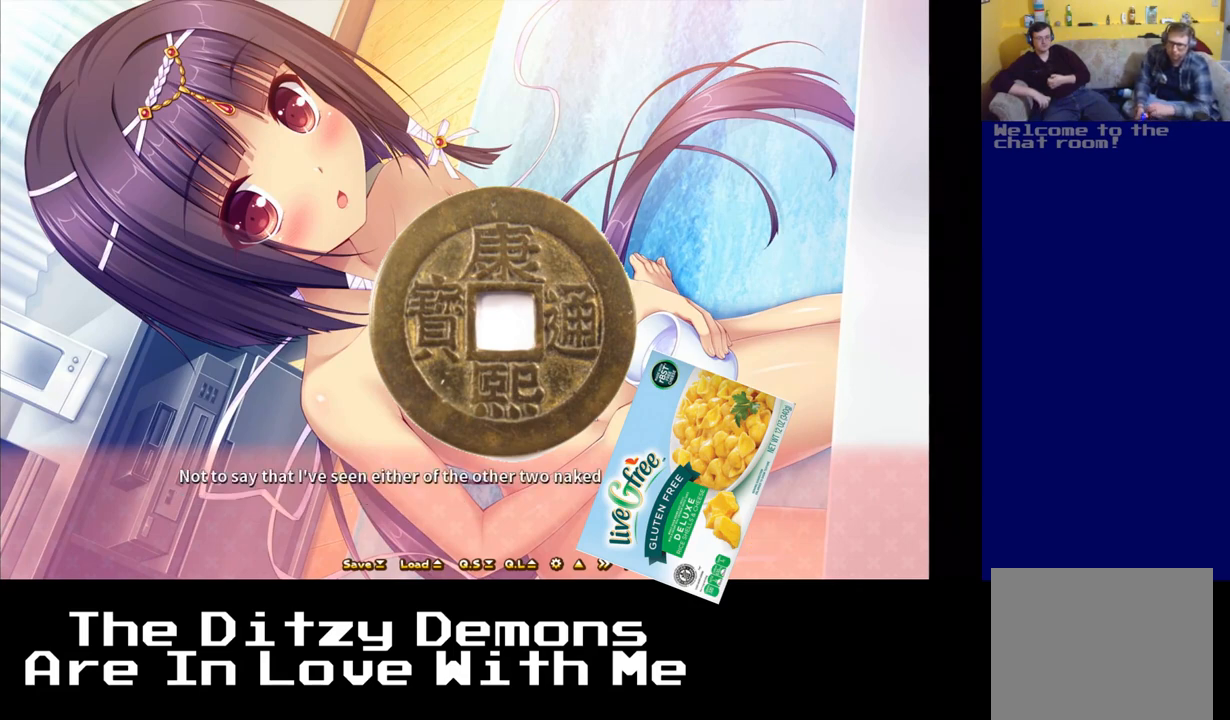
{"buttons": [], "left_stick": "center", "right_stick": "center", "events": [[17, "Y", "down"], [233, "Y", "up"]]}
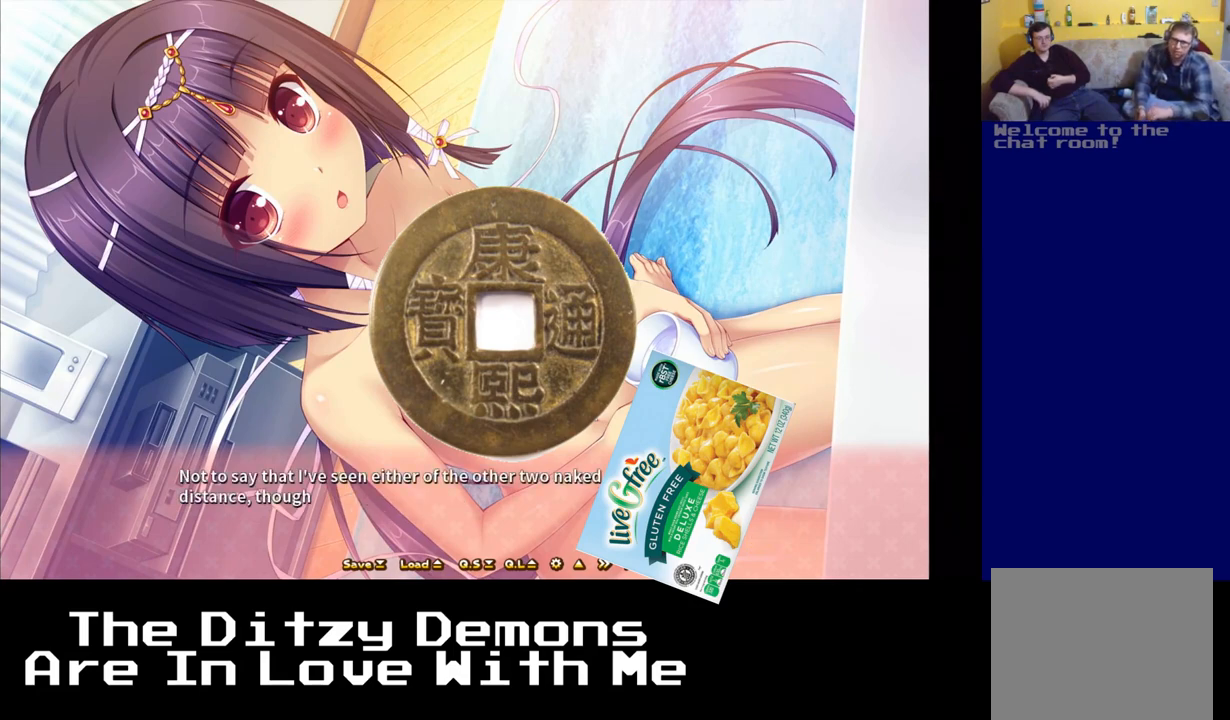
{"buttons": [], "left_stick": "center", "right_stick": "center", "events": []}
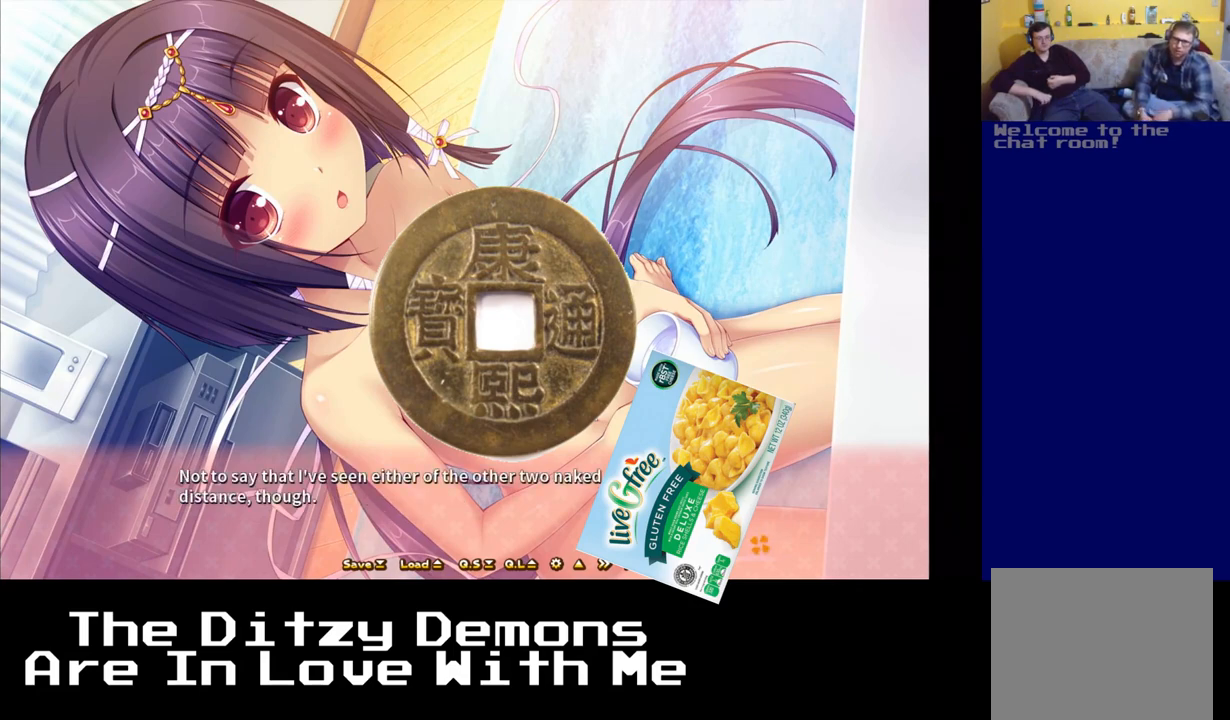
{"buttons": [], "left_stick": "center", "right_stick": "center", "events": []}
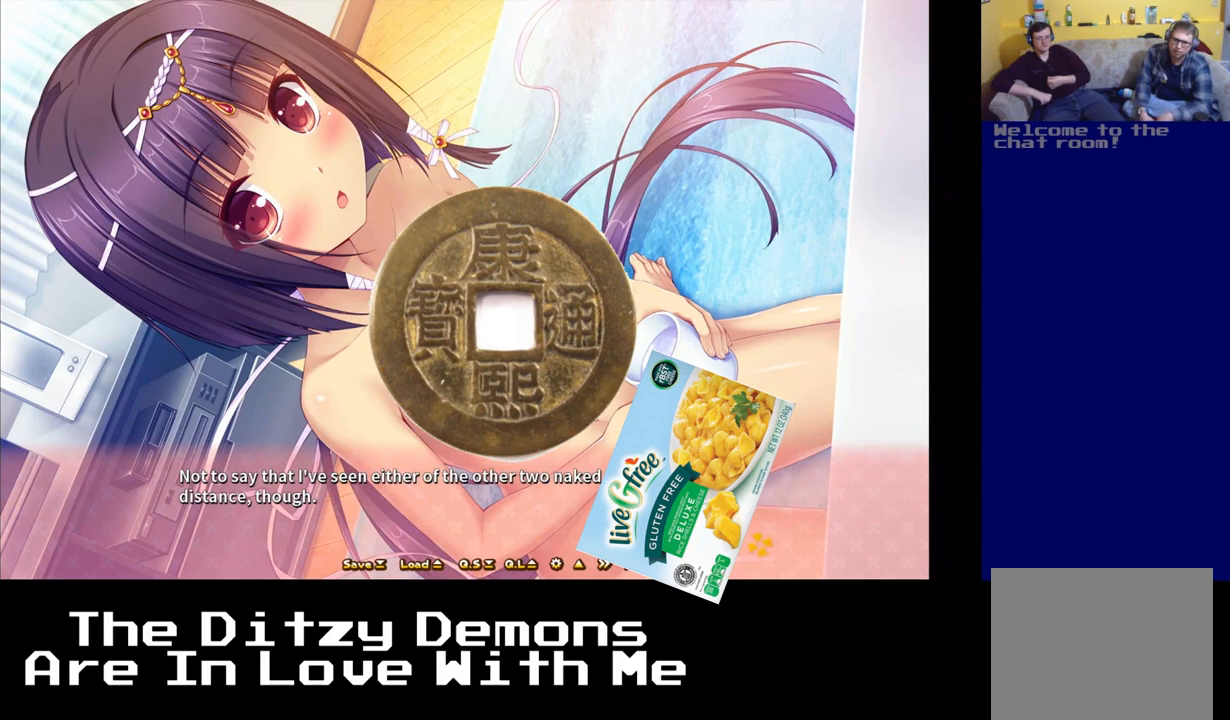
{"buttons": [], "left_stick": "center", "right_stick": "center", "events": []}
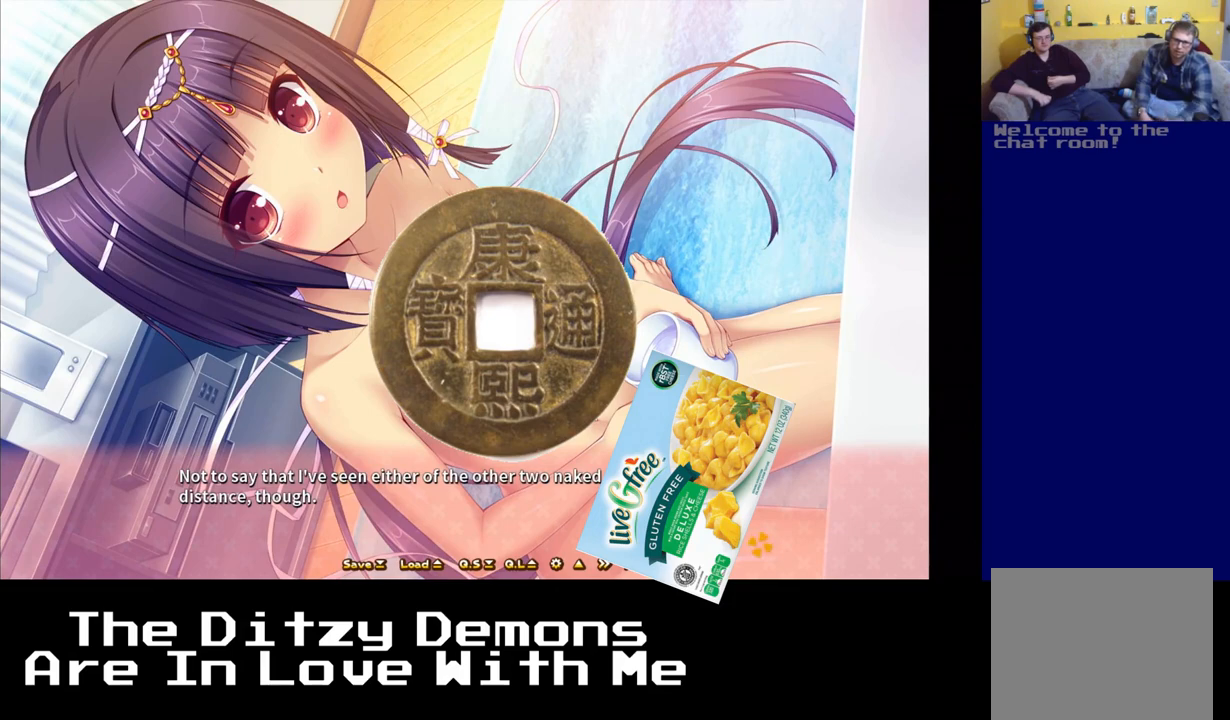
{"buttons": [], "left_stick": "center", "right_stick": "center", "events": []}
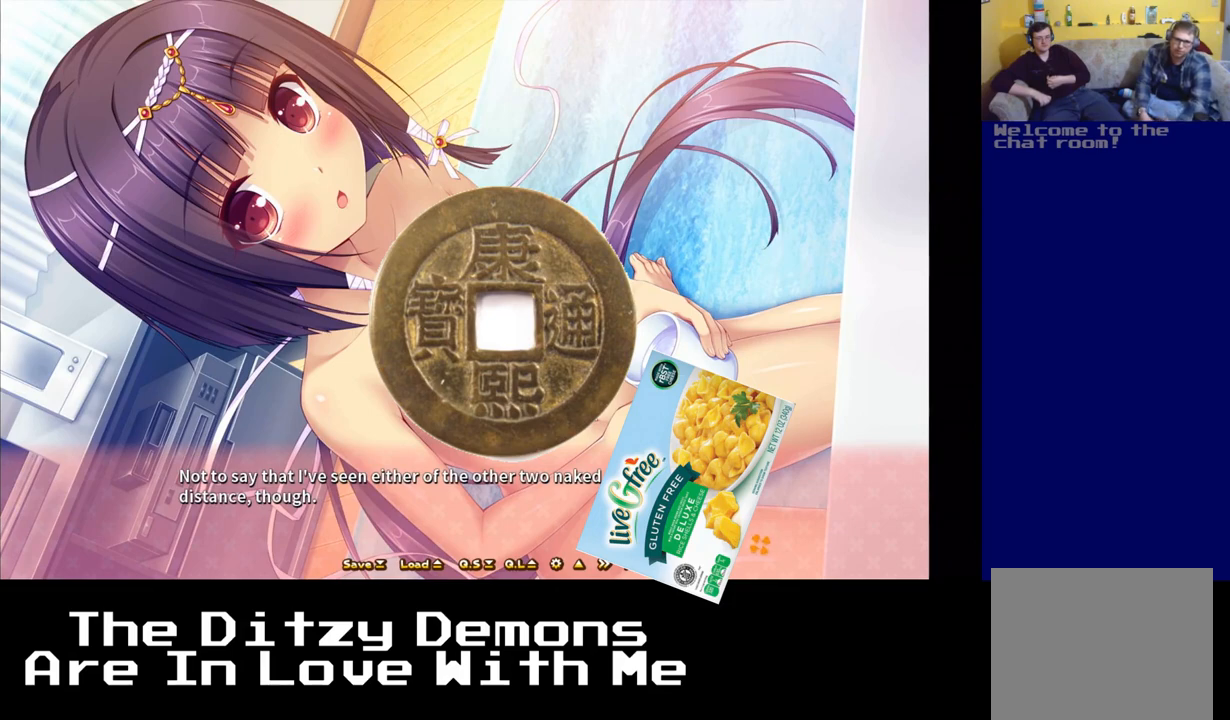
{"buttons": [], "left_stick": "center", "right_stick": "center", "events": []}
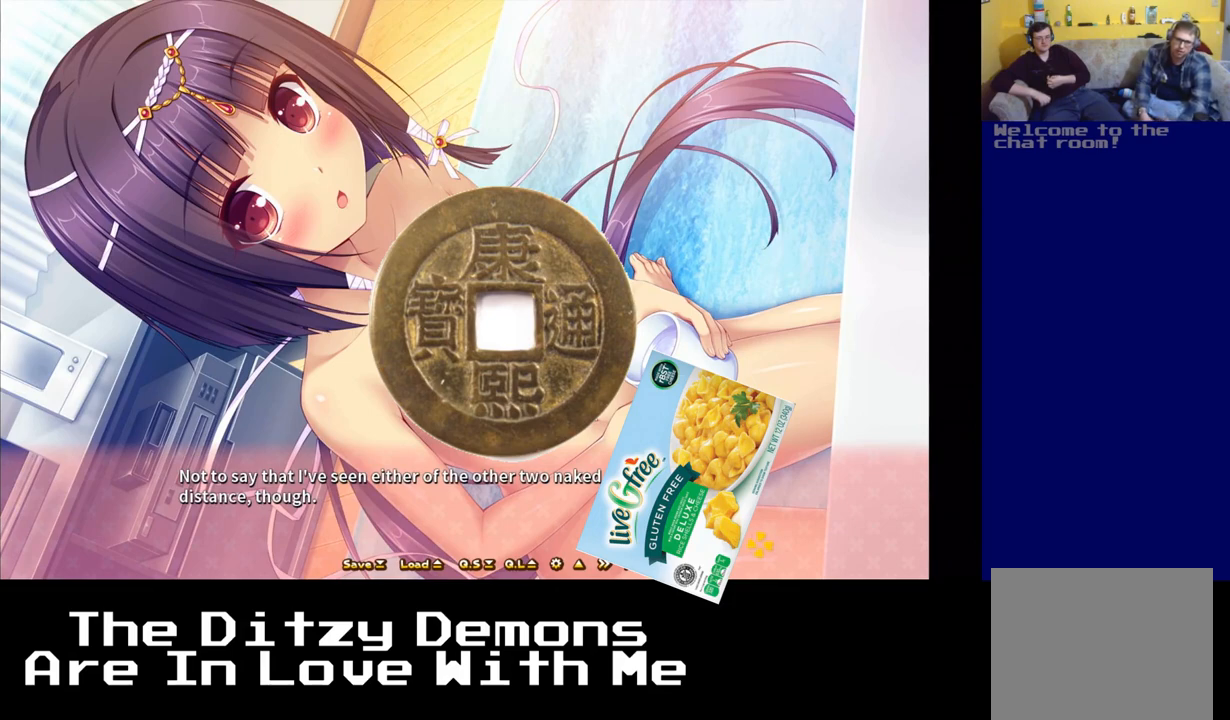
{"buttons": [], "left_stick": "center", "right_stick": "center", "events": []}
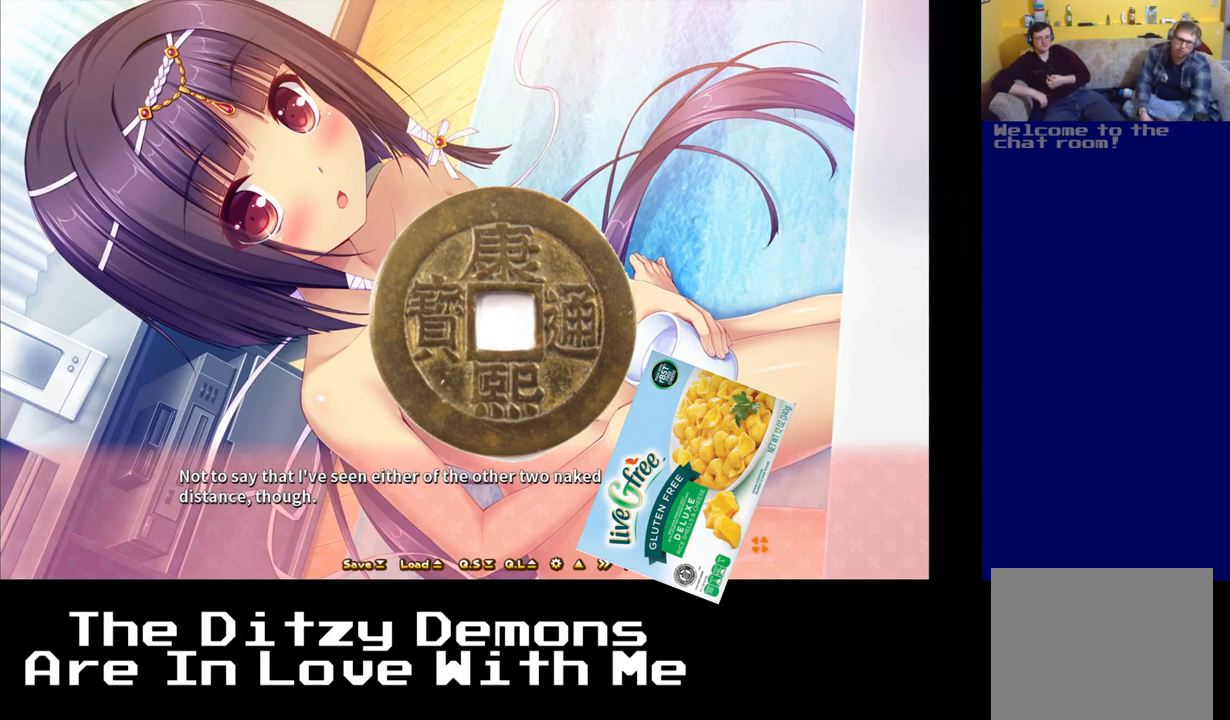
{"buttons": [], "left_stick": "center", "right_stick": "center", "events": []}
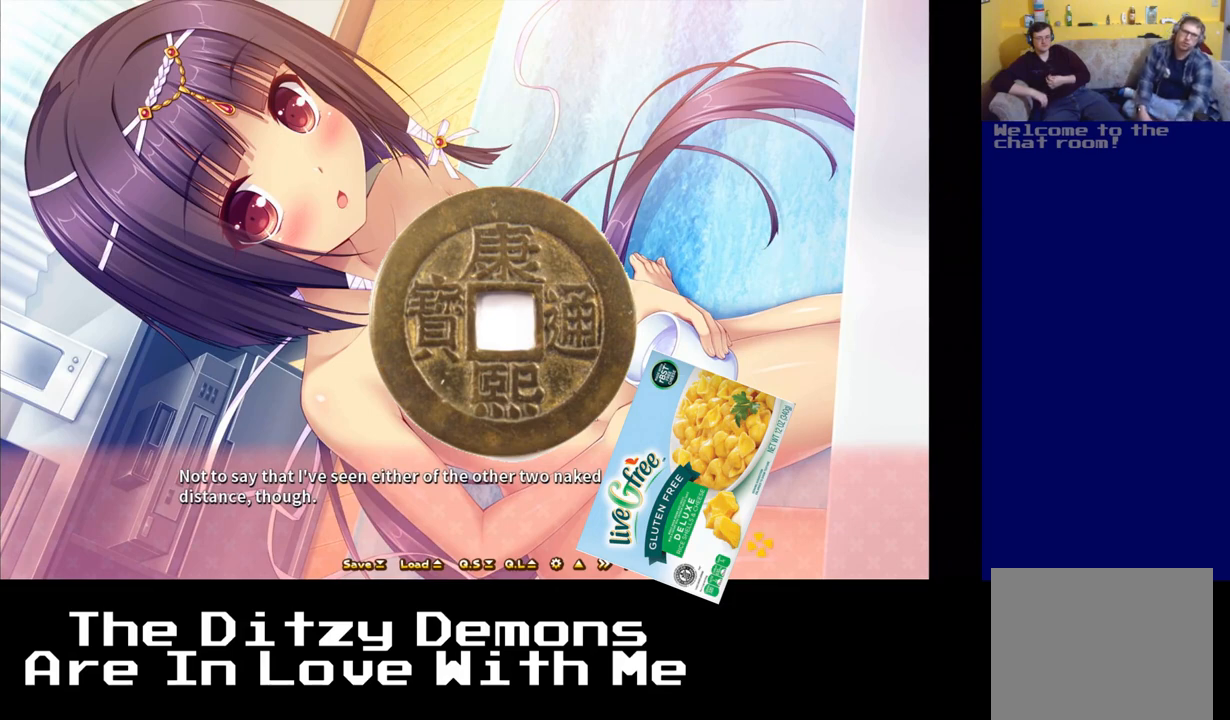
{"buttons": [], "left_stick": "center", "right_stick": "center", "events": []}
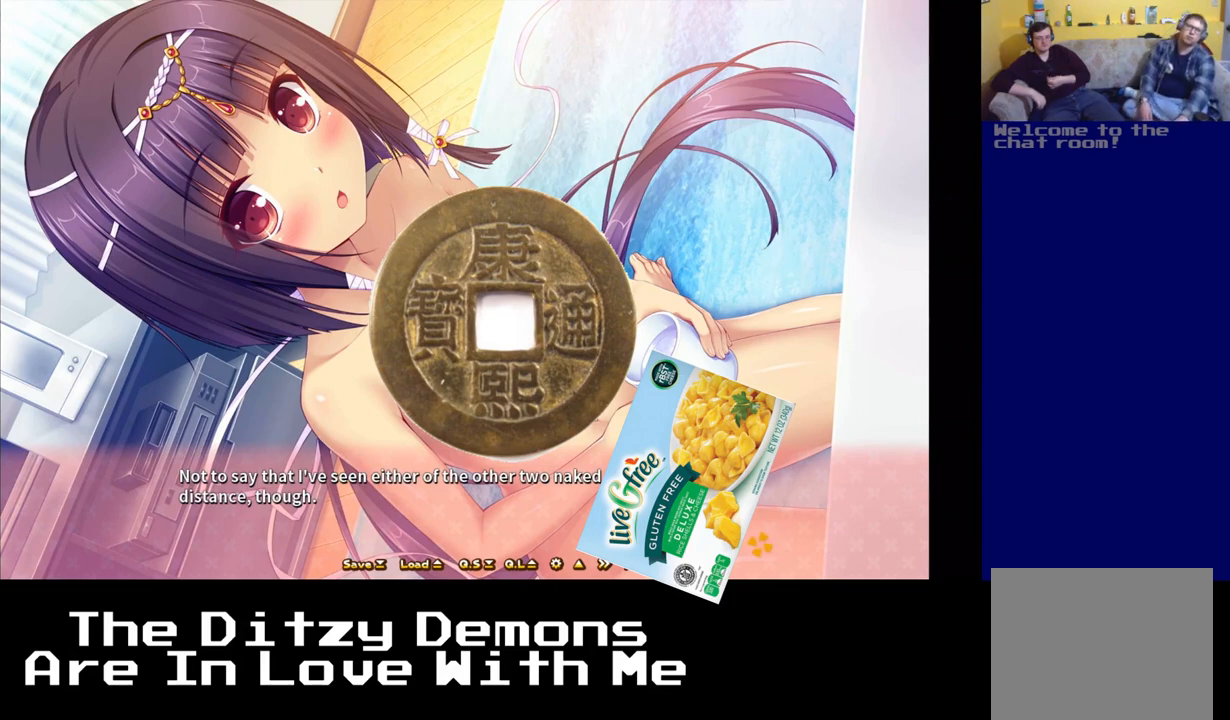
{"buttons": ["A"], "left_stick": "center", "right_stick": "center", "events": [[333, "A", "down"]]}
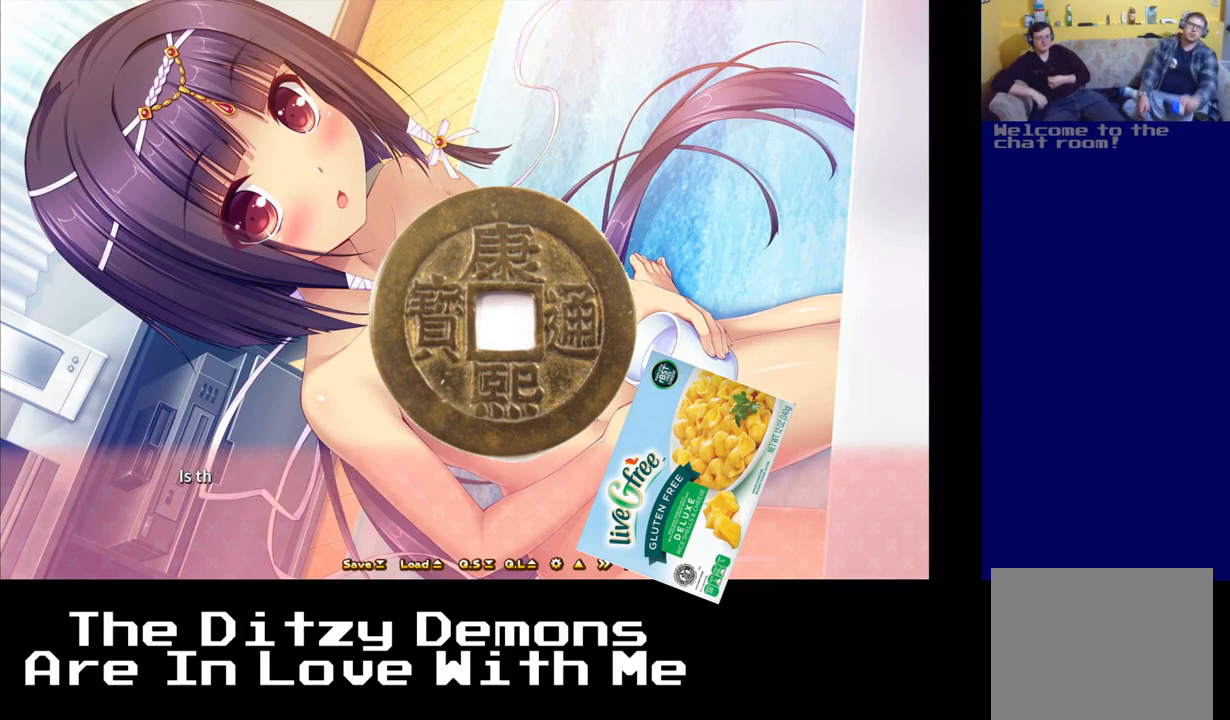
{"buttons": [], "left_stick": "center", "right_stick": "center", "events": [[17, "A", "up"]]}